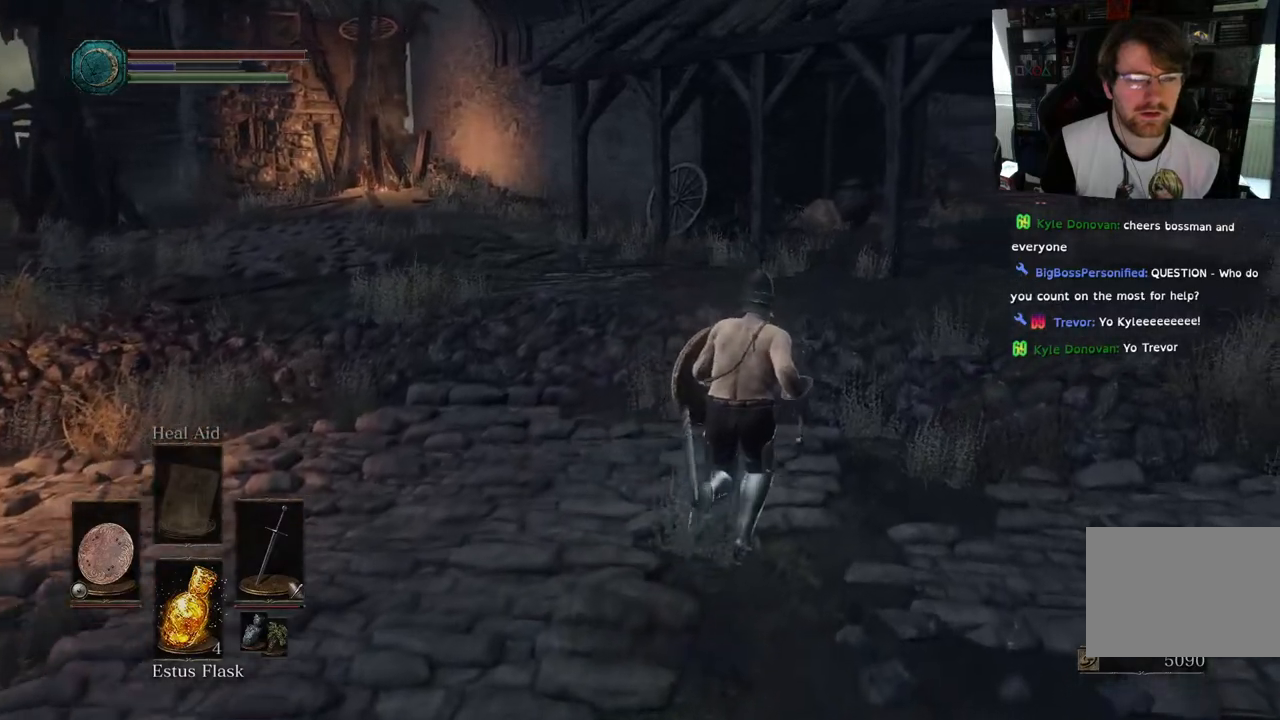
Gameplay with a controller (PlayStation layout); each line is a JSON object with the inputs held at the frame after it (dt_ms = milliseconds from this image to that frame). "events" lists button and stick changes between this image and that frame as [ms after this image, input, new state], when the widget could be followed in between.
{"dt_ms": 500, "buttons": [], "left_stick": "up-right", "right_stick": "right", "events": [[100, "right_stick", "right"]]}
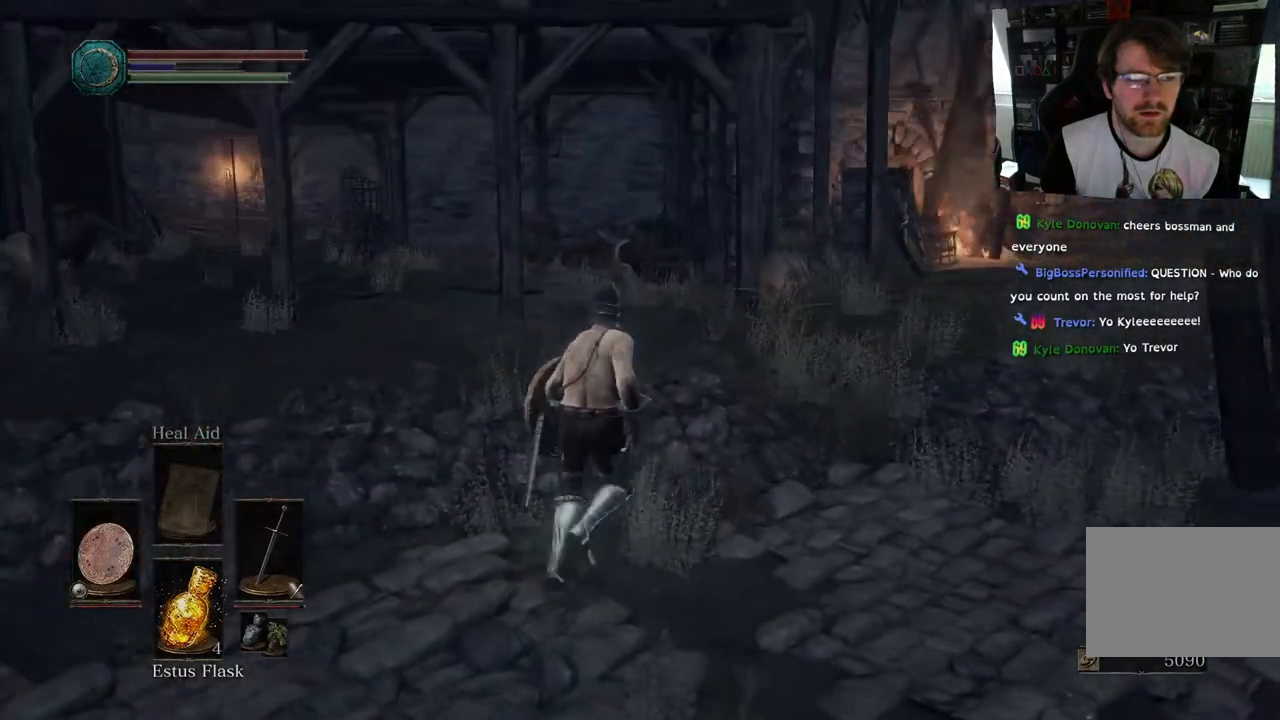
{"dt_ms": 500, "buttons": [], "left_stick": "up-right", "right_stick": "right", "events": []}
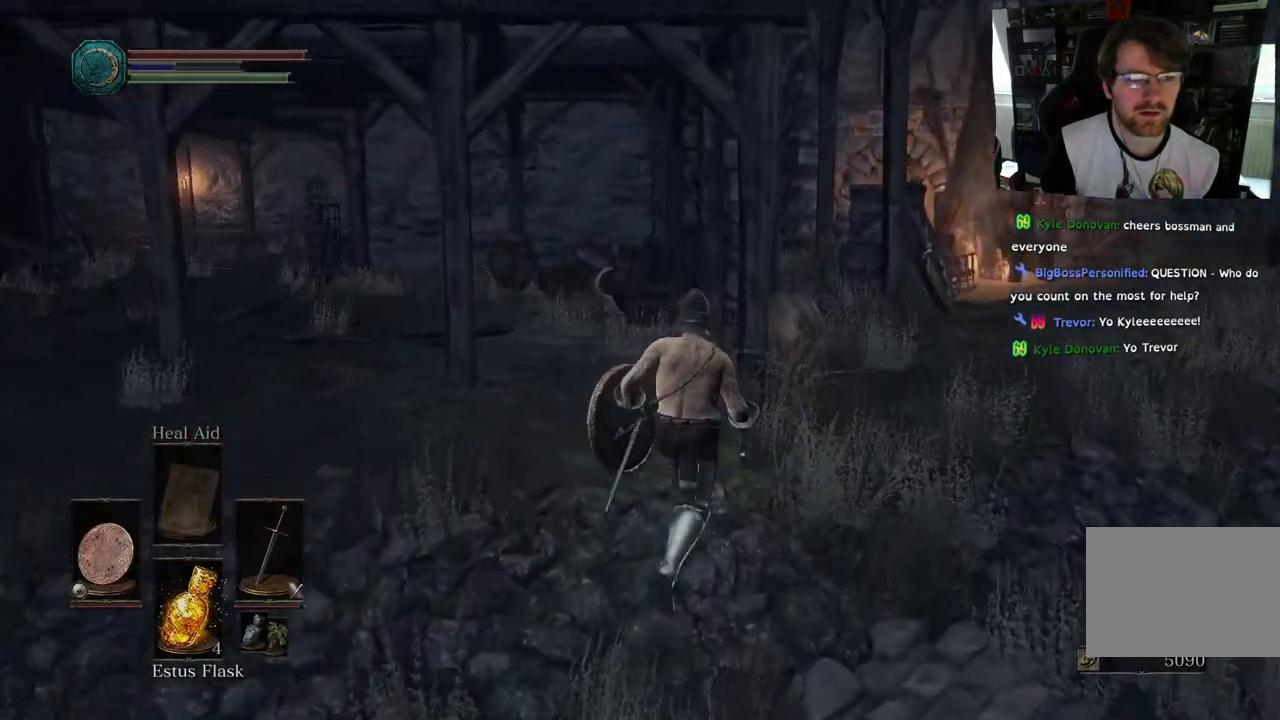
{"dt_ms": 500, "buttons": [], "left_stick": "up-right", "right_stick": "down-right"}
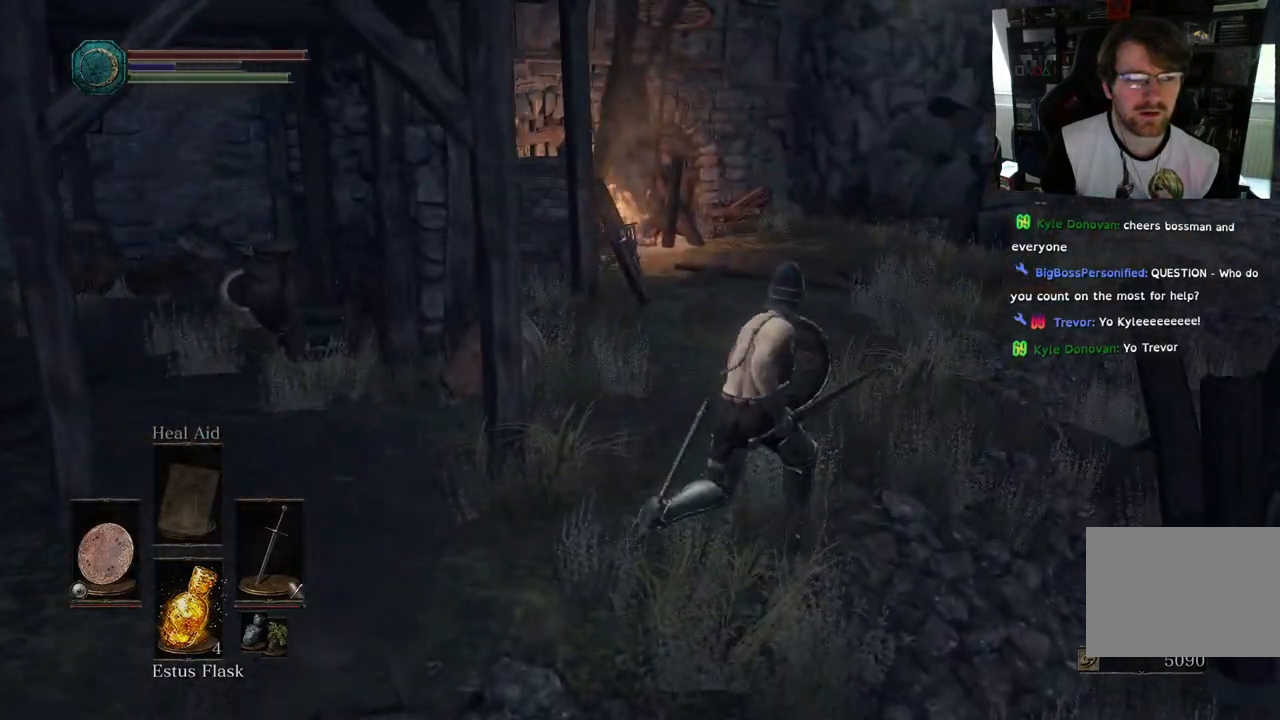
{"dt_ms": 500, "buttons": [], "left_stick": "up", "right_stick": "left"}
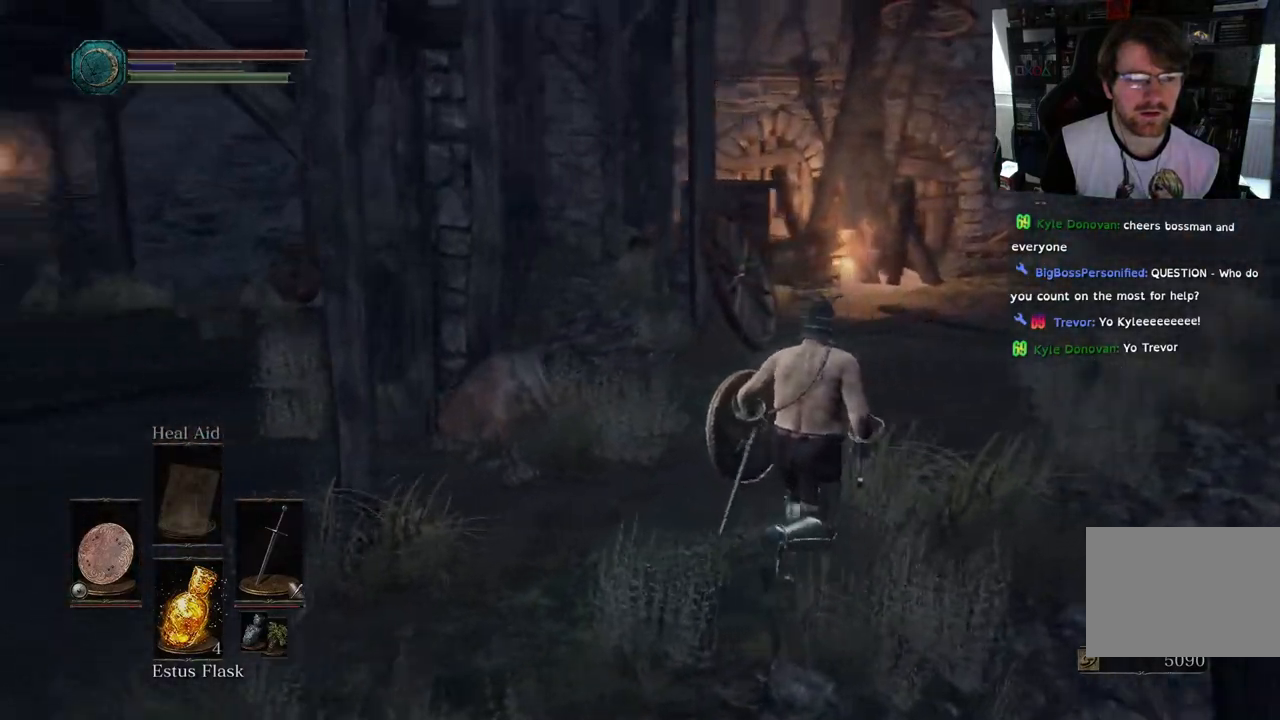
{"dt_ms": 500, "buttons": [], "left_stick": "up", "right_stick": "center", "events": [[50, "right_stick", "center"]]}
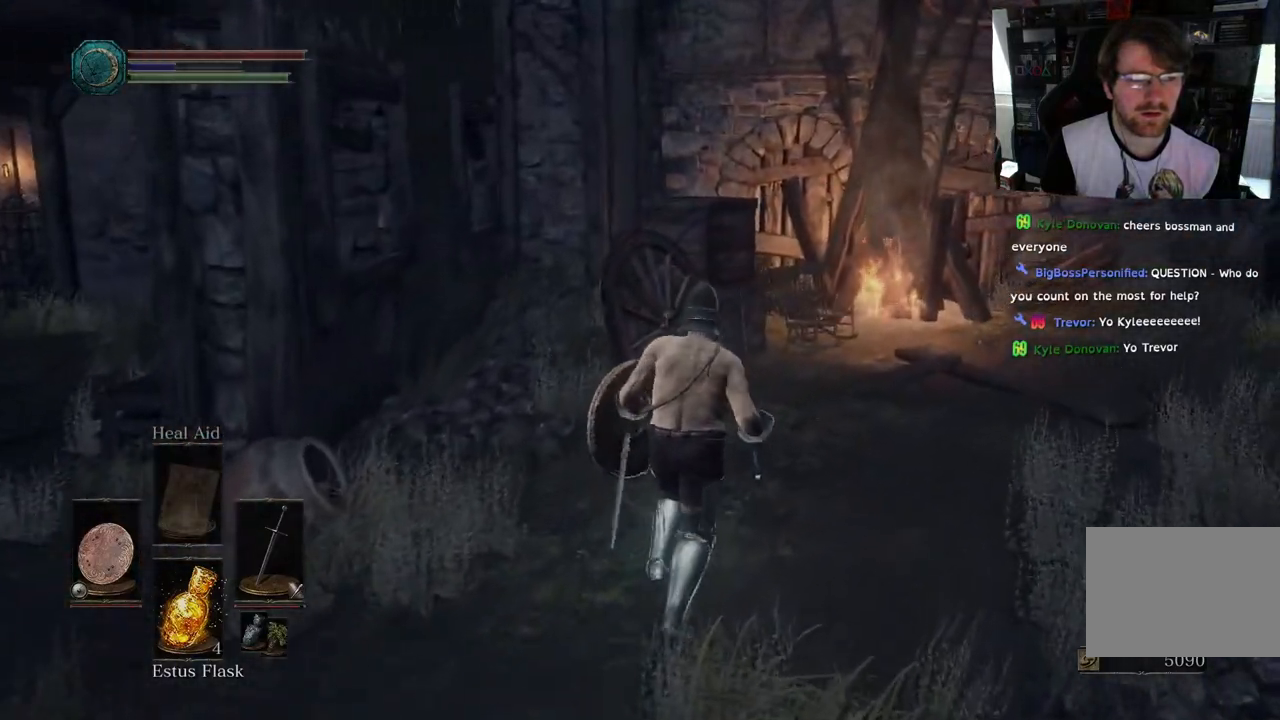
{"dt_ms": 500, "buttons": [], "left_stick": "up", "right_stick": "left", "events": [[150, "right_stick", "left"], [283, "right_stick", "down-left"], [467, "right_stick", "left"]]}
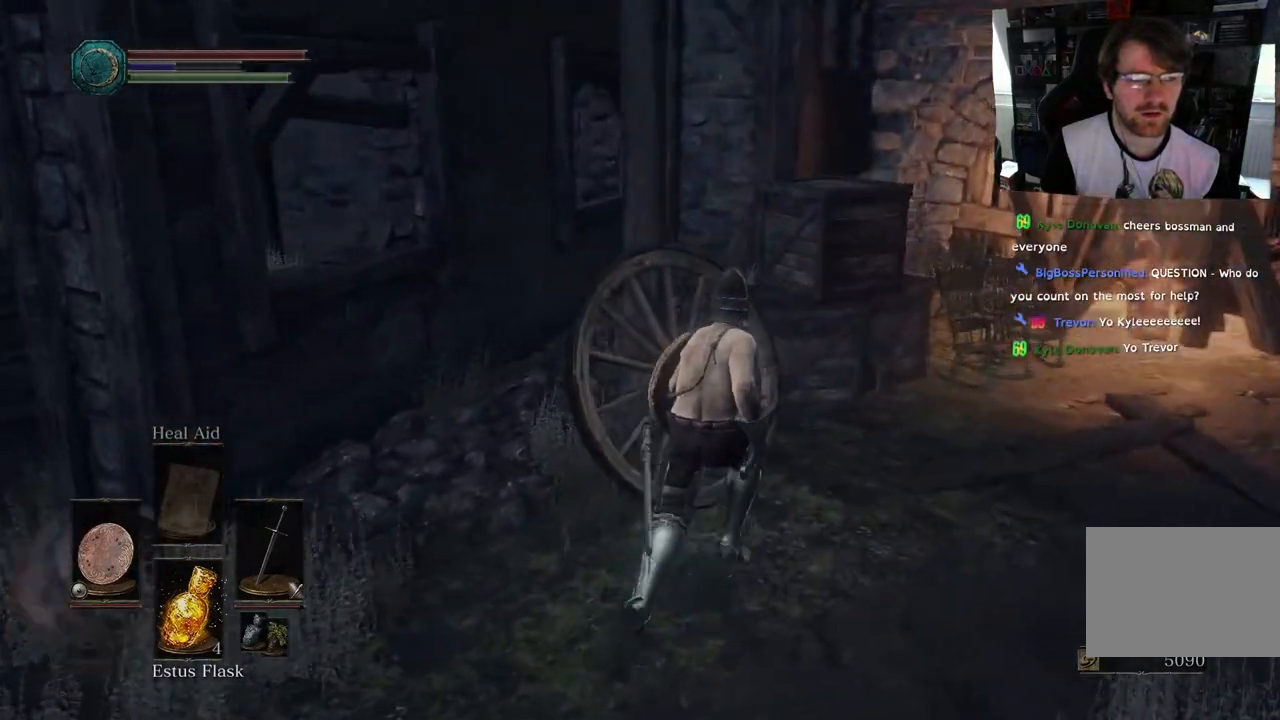
{"dt_ms": 500, "buttons": [], "left_stick": "up", "right_stick": "center", "events": [[300, "CIRCLE", "down"], [300, "right_stick", "center"], [417, "CIRCLE", "up"]]}
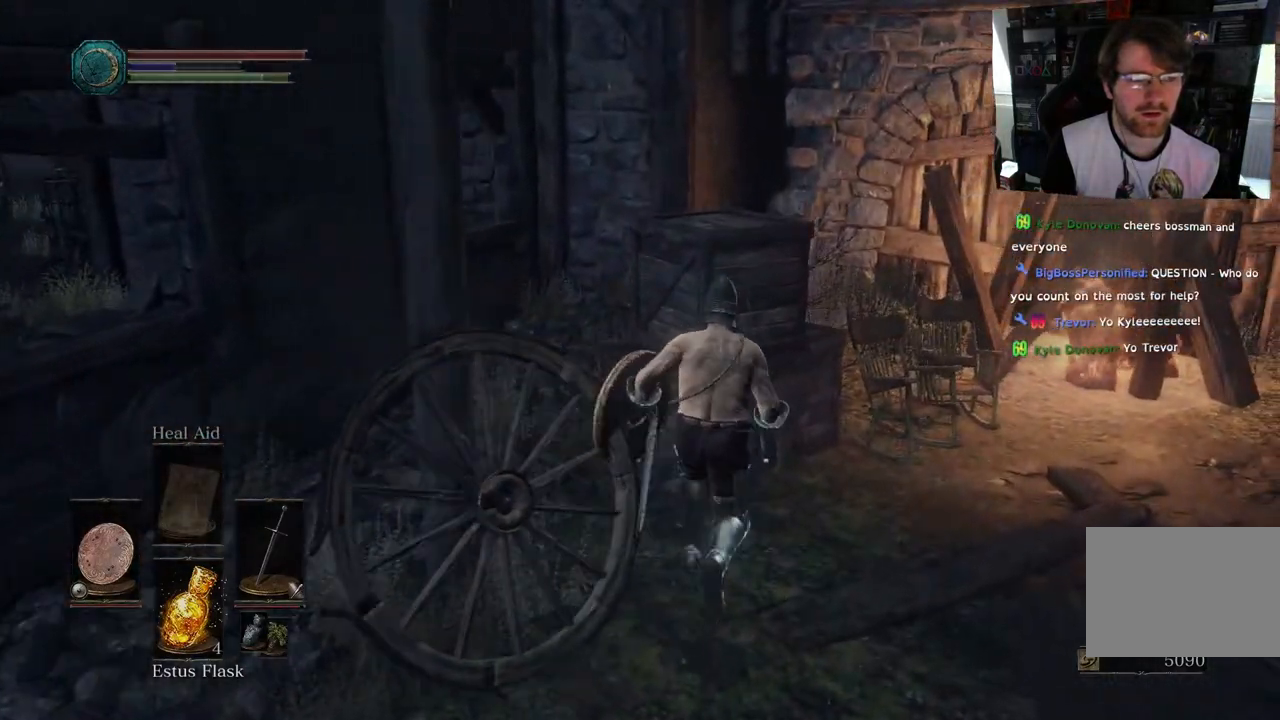
{"dt_ms": 1000, "buttons": [], "left_stick": "down", "right_stick": "left"}
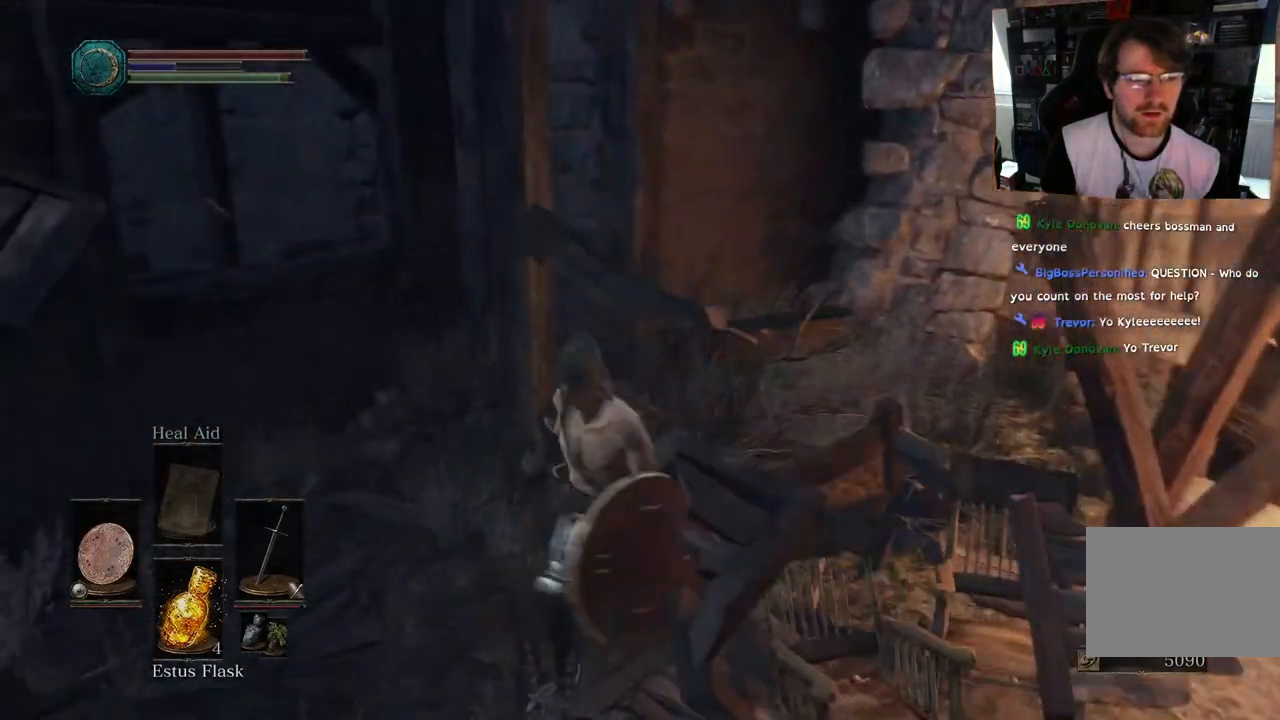
{"dt_ms": 500, "buttons": ["CIRCLE"], "left_stick": "up-left", "right_stick": "left", "events": [[67, "left_stick", "down-left"], [250, "left_stick", "up-left"], [450, "CIRCLE", "down"]]}
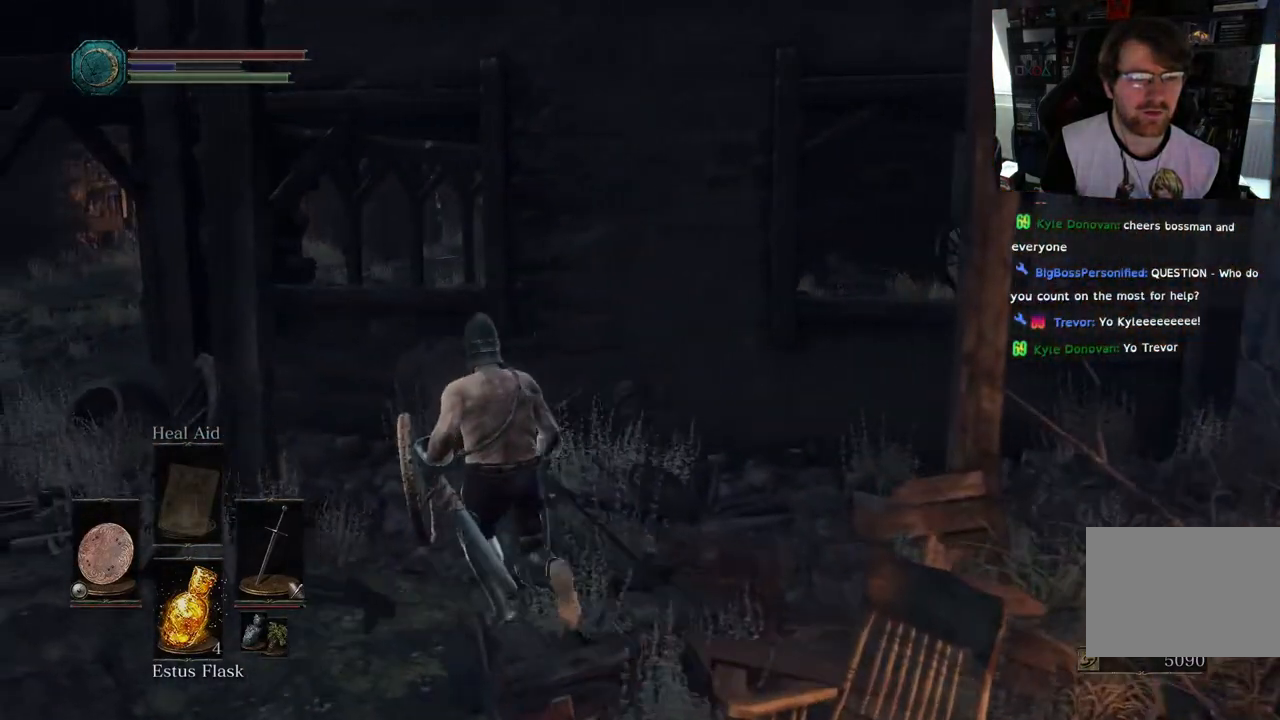
{"dt_ms": 500, "buttons": ["CIRCLE"], "left_stick": "up-left", "right_stick": "left", "events": []}
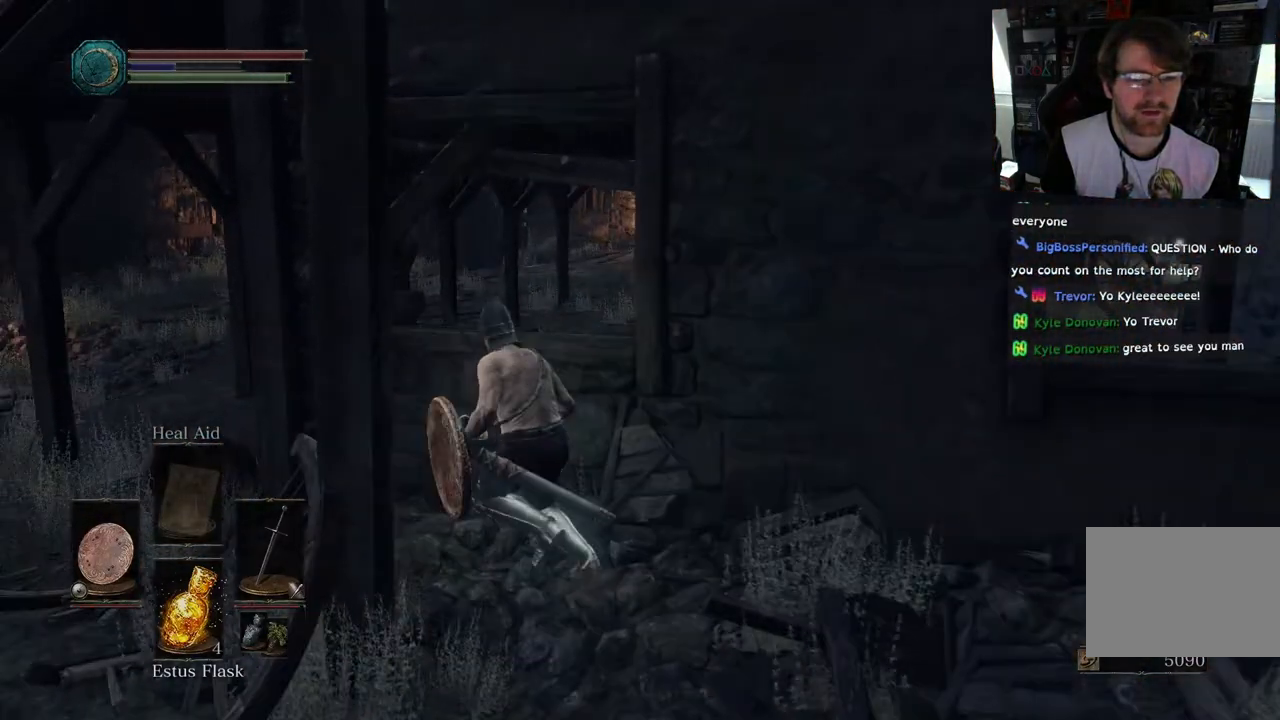
{"dt_ms": 500, "buttons": [], "left_stick": "up-left", "right_stick": "center", "events": [[67, "right_stick", "center"], [417, "CIRCLE", "up"]]}
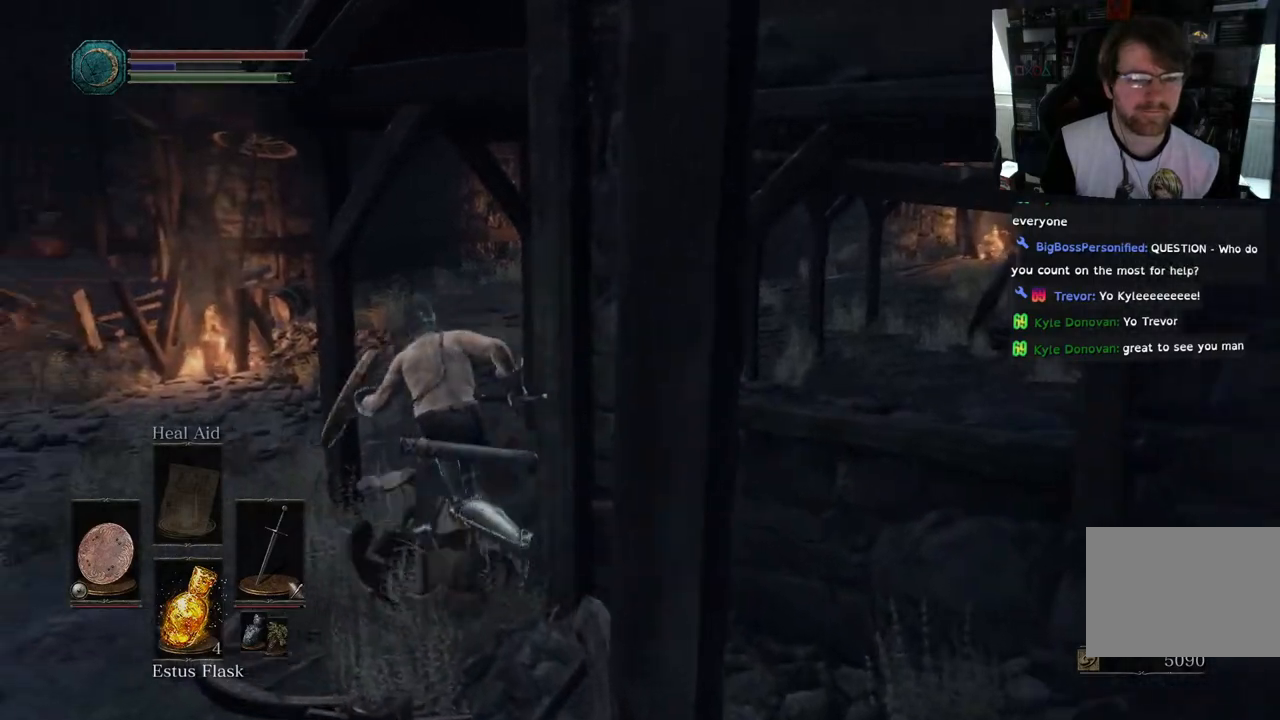
{"dt_ms": 500, "buttons": [], "left_stick": "up", "right_stick": "right", "events": [[200, "right_stick", "right"], [217, "left_stick", "up"]]}
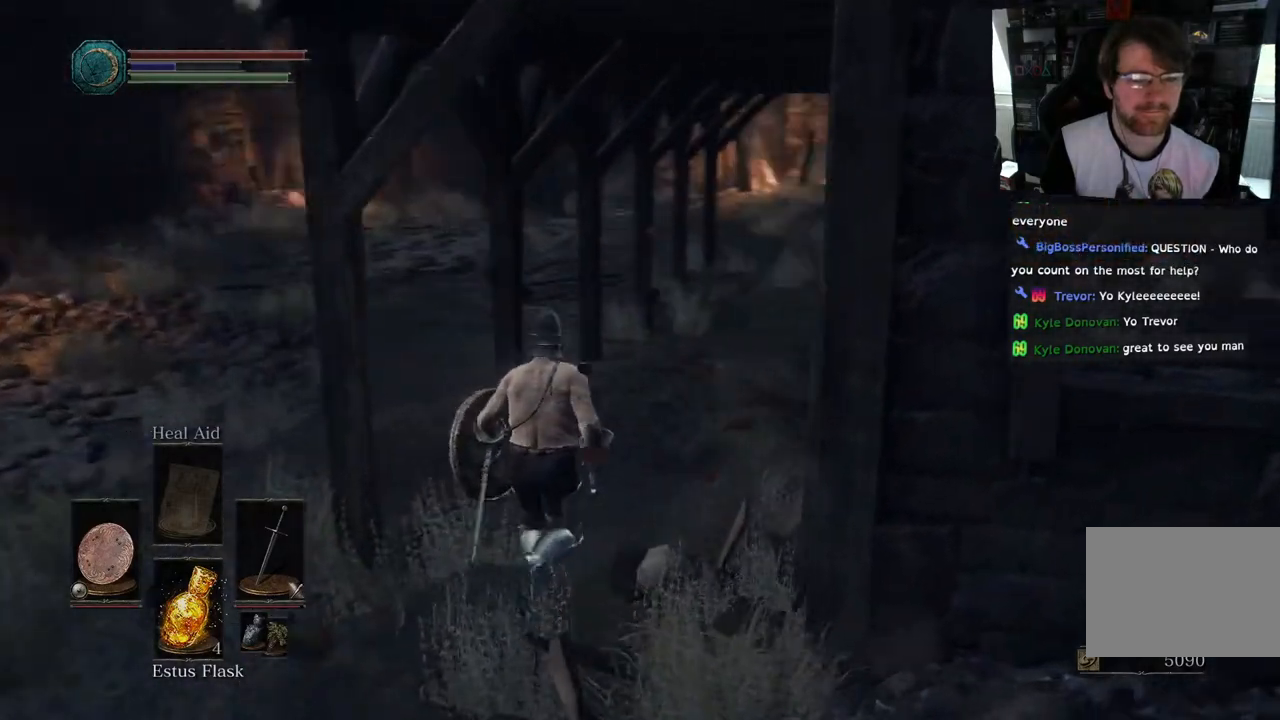
{"dt_ms": 500, "buttons": [], "left_stick": "up", "right_stick": "right", "events": []}
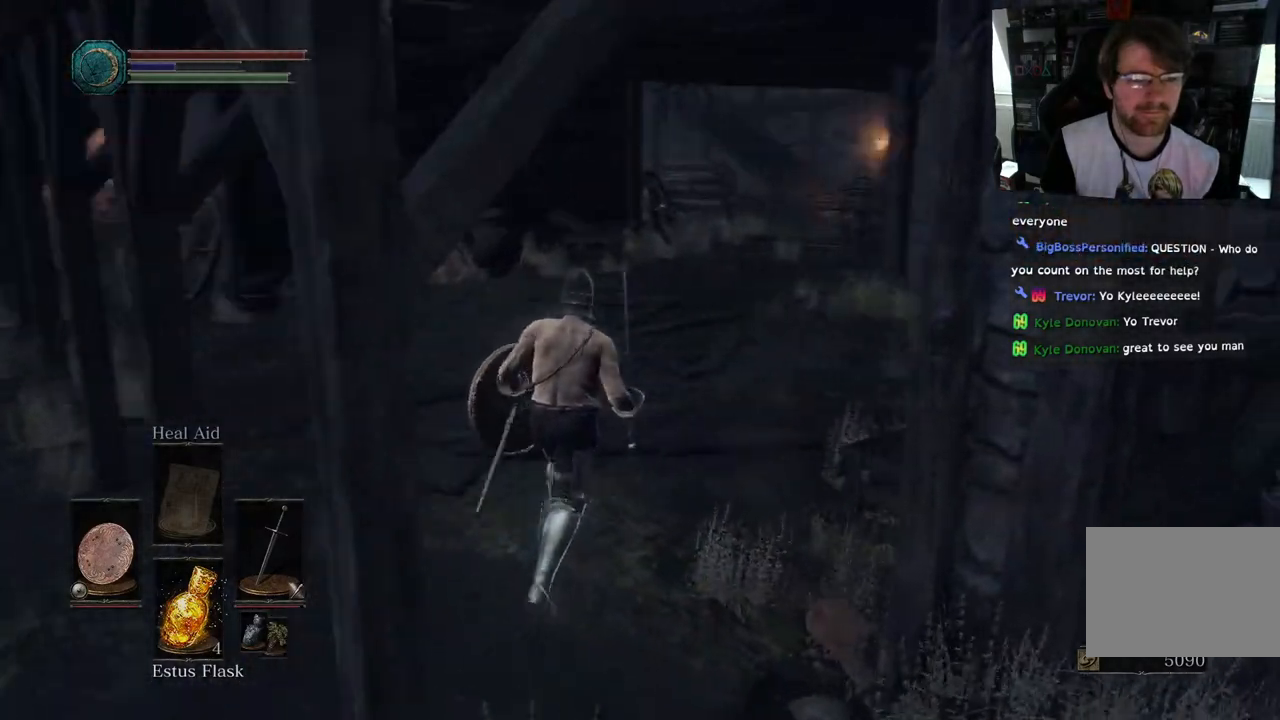
{"dt_ms": 500, "buttons": [], "left_stick": "up", "right_stick": "right", "events": []}
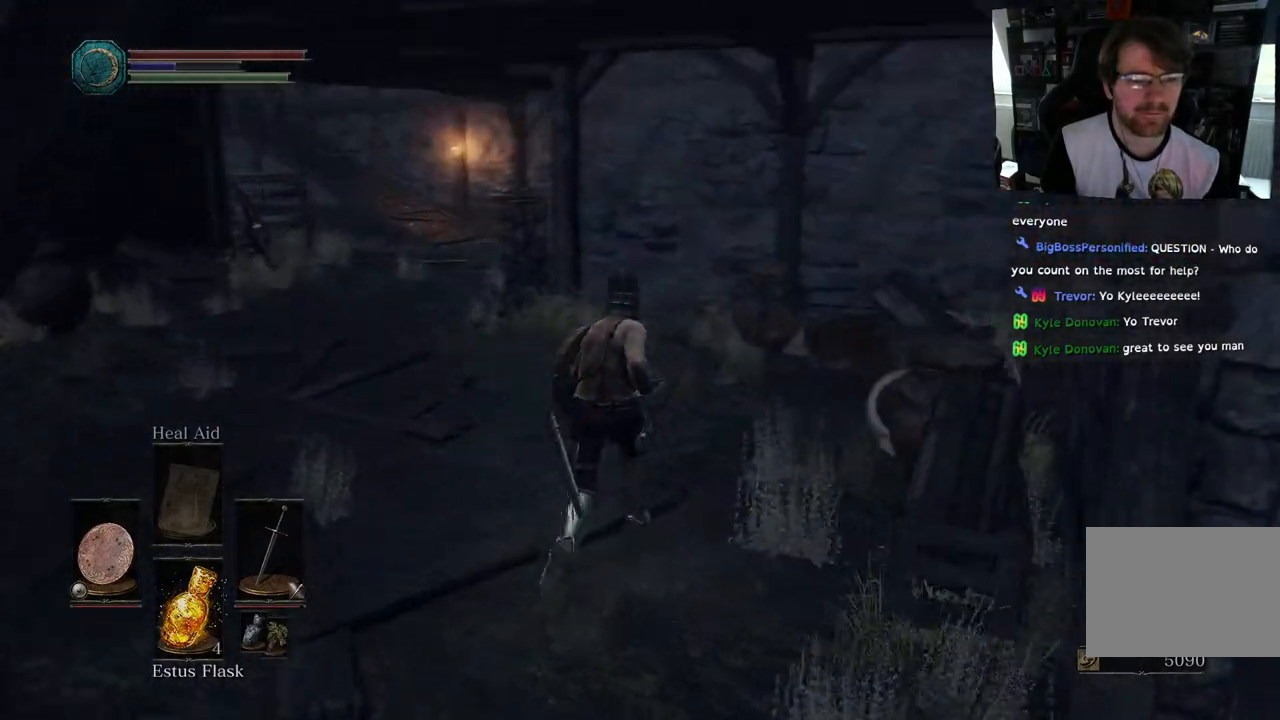
{"dt_ms": 500, "buttons": [], "left_stick": "up", "right_stick": "right", "events": []}
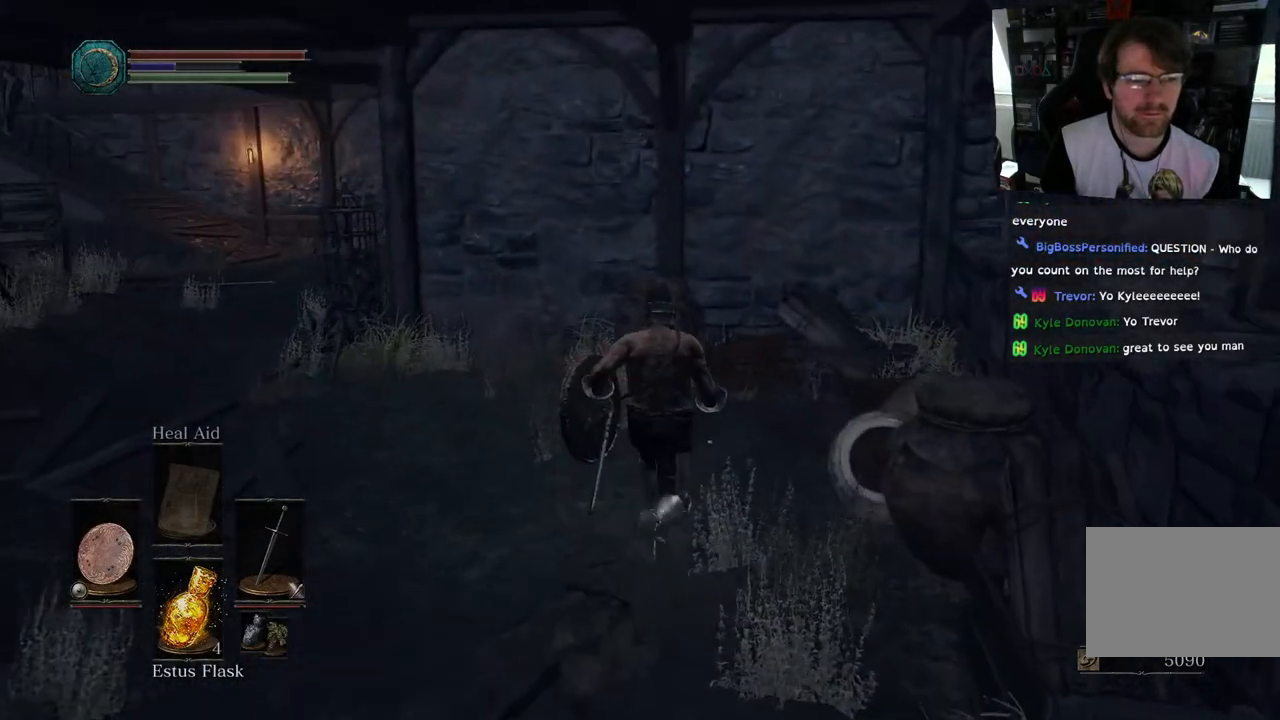
{"dt_ms": 500, "buttons": [], "left_stick": "up", "right_stick": "center", "events": [[500, "right_stick", "center"]]}
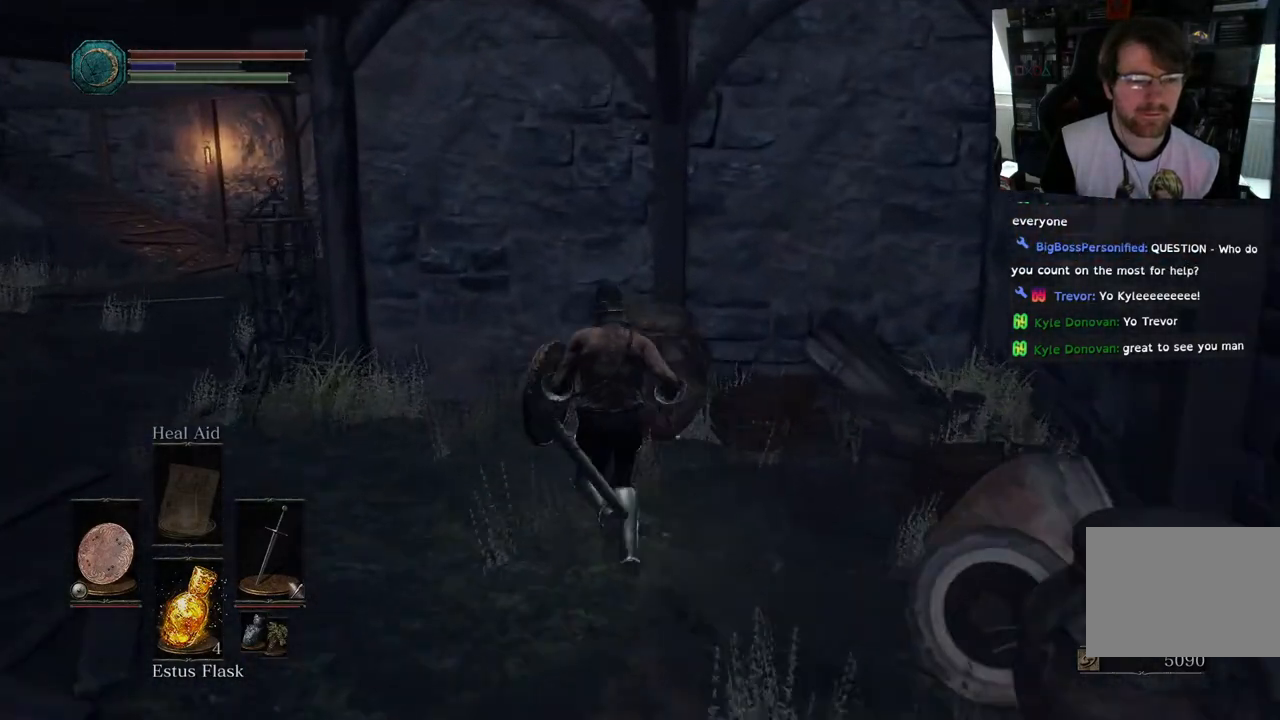
{"dt_ms": 500, "buttons": [], "left_stick": "up-right", "right_stick": "center", "events": [[83, "CIRCLE", "down"], [167, "CIRCLE", "up"], [217, "left_stick", "up-right"]]}
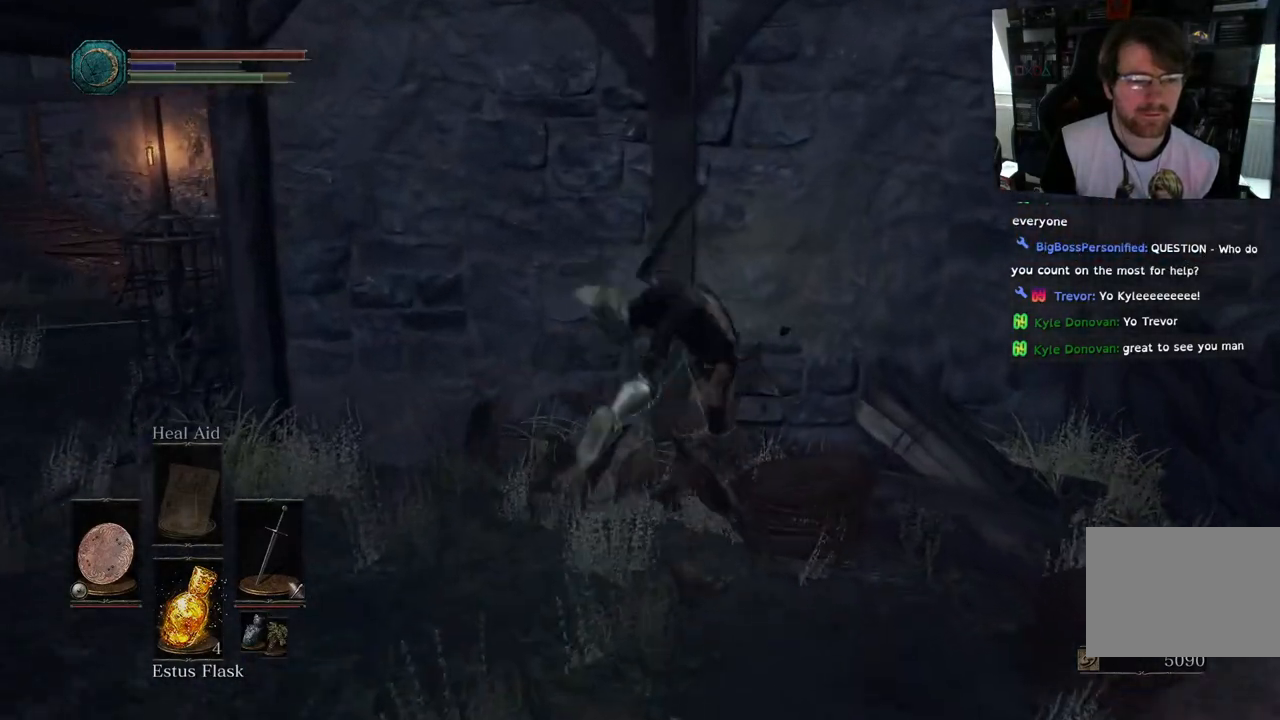
{"dt_ms": 500, "buttons": [], "left_stick": "right", "right_stick": "right", "events": [[100, "right_stick", "right"], [233, "left_stick", "right"], [450, "L2", "down"], [500, "L2", "up"]]}
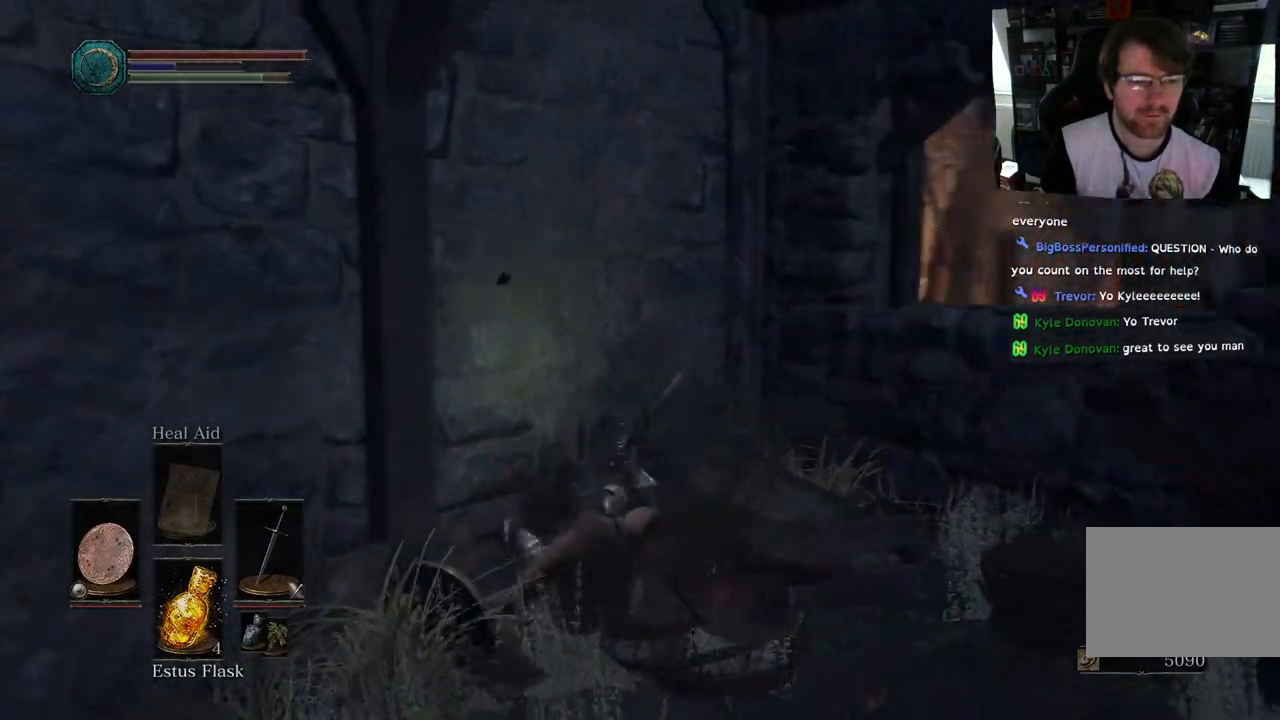
{"dt_ms": 500, "buttons": [], "left_stick": "right", "right_stick": "right", "events": [[17, "L2", "down"], [50, "L2", "up"], [83, "CIRCLE", "down"], [217, "CIRCLE", "up"]]}
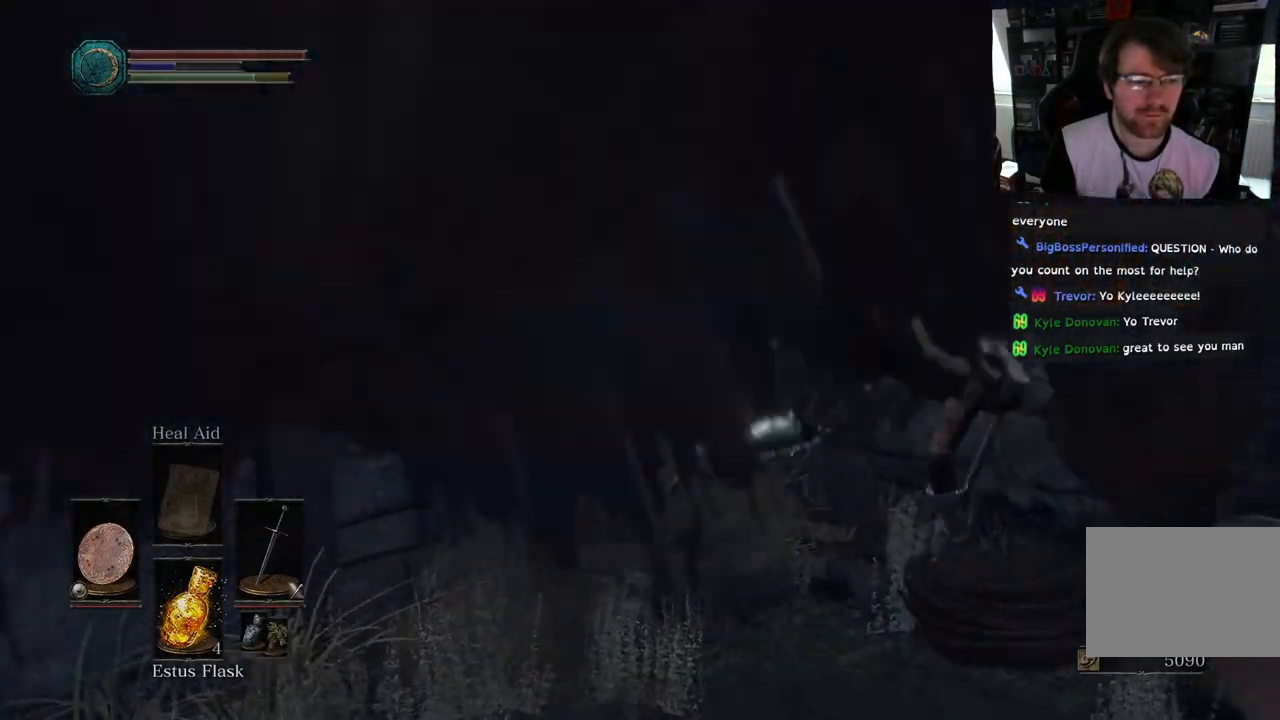
{"dt_ms": 500, "buttons": [], "left_stick": "down-right", "right_stick": "right", "events": [[250, "left_stick", "down-right"], [333, "CIRCLE", "down"], [450, "CIRCLE", "up"]]}
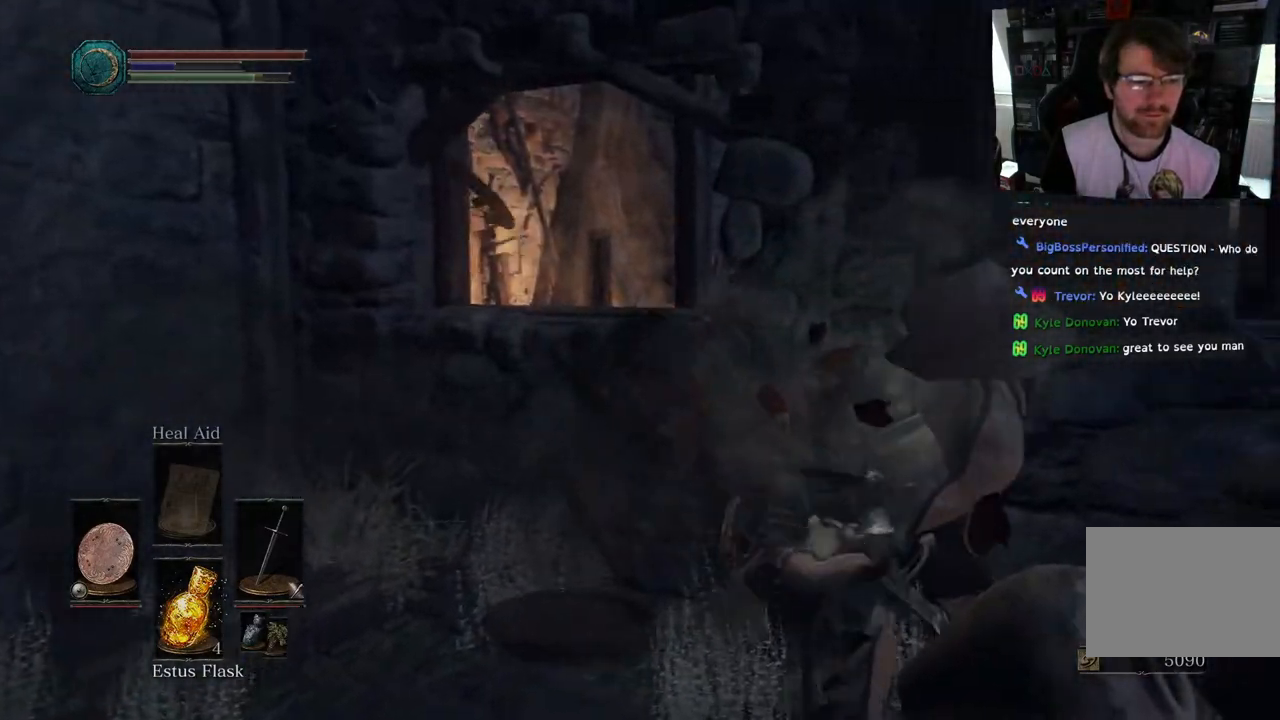
{"dt_ms": 500, "buttons": [], "left_stick": "down-left", "right_stick": "left", "events": [[267, "right_stick", "left"], [333, "left_stick", "right"], [483, "left_stick", "down-left"]]}
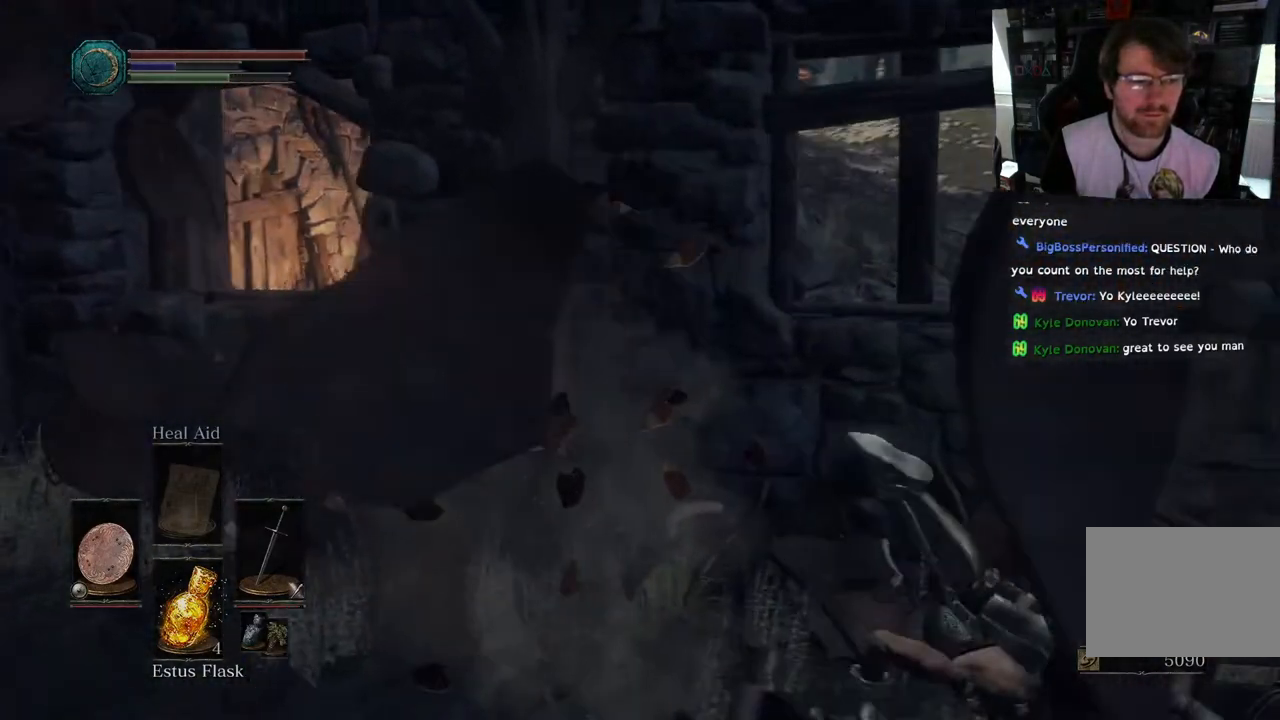
{"dt_ms": 500, "buttons": [], "left_stick": "up-left", "right_stick": "center", "events": [[17, "left_stick", "left"], [217, "left_stick", "up-left"], [500, "right_stick", "center"]]}
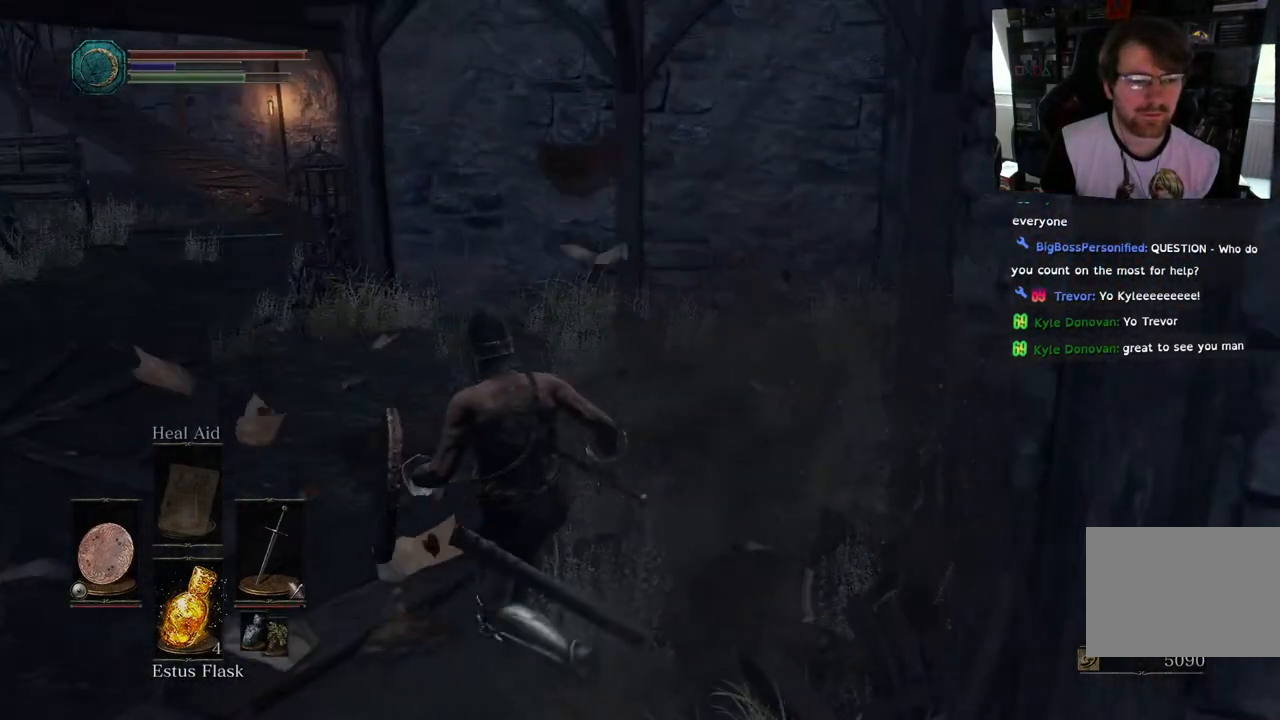
{"dt_ms": 1000, "buttons": ["CIRCLE"], "left_stick": "up-left", "right_stick": "center"}
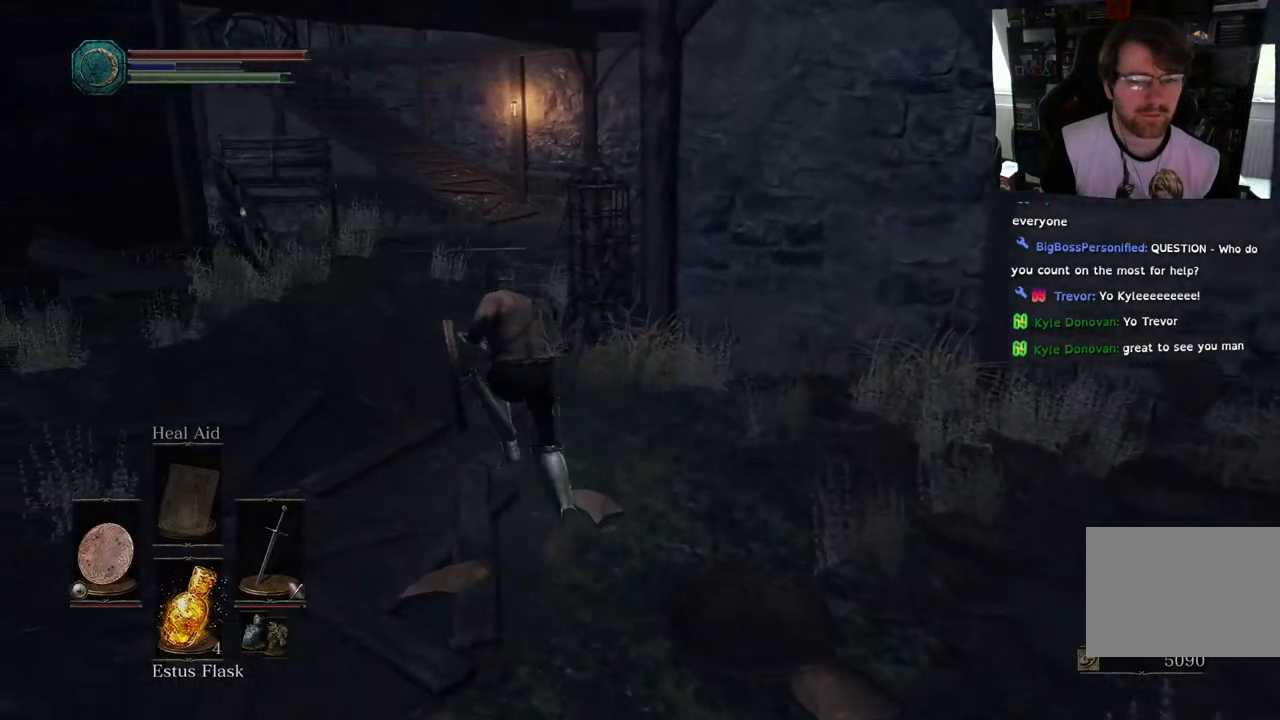
{"dt_ms": 500, "buttons": ["CIRCLE"], "left_stick": "up", "right_stick": "center", "events": [[383, "left_stick", "up"]]}
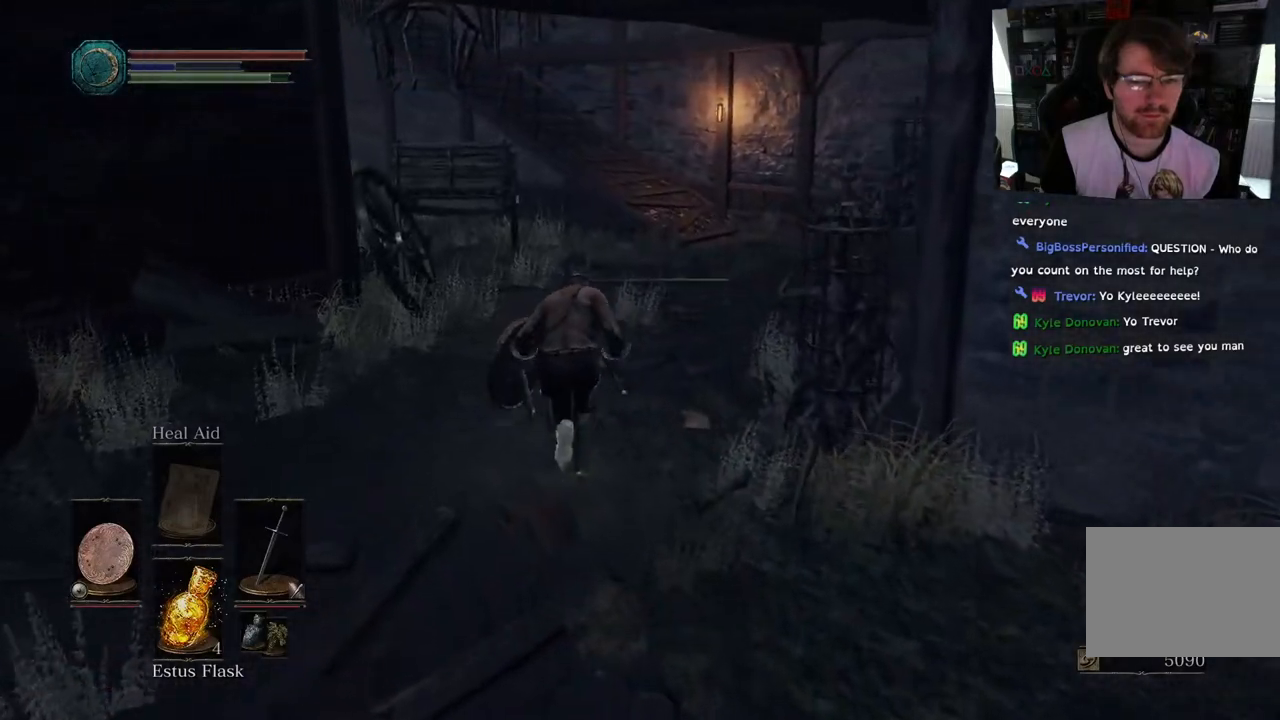
{"dt_ms": 500, "buttons": [], "left_stick": "up", "right_stick": "left", "events": [[17, "CIRCLE", "up"], [300, "right_stick", "up"], [350, "right_stick", "left"]]}
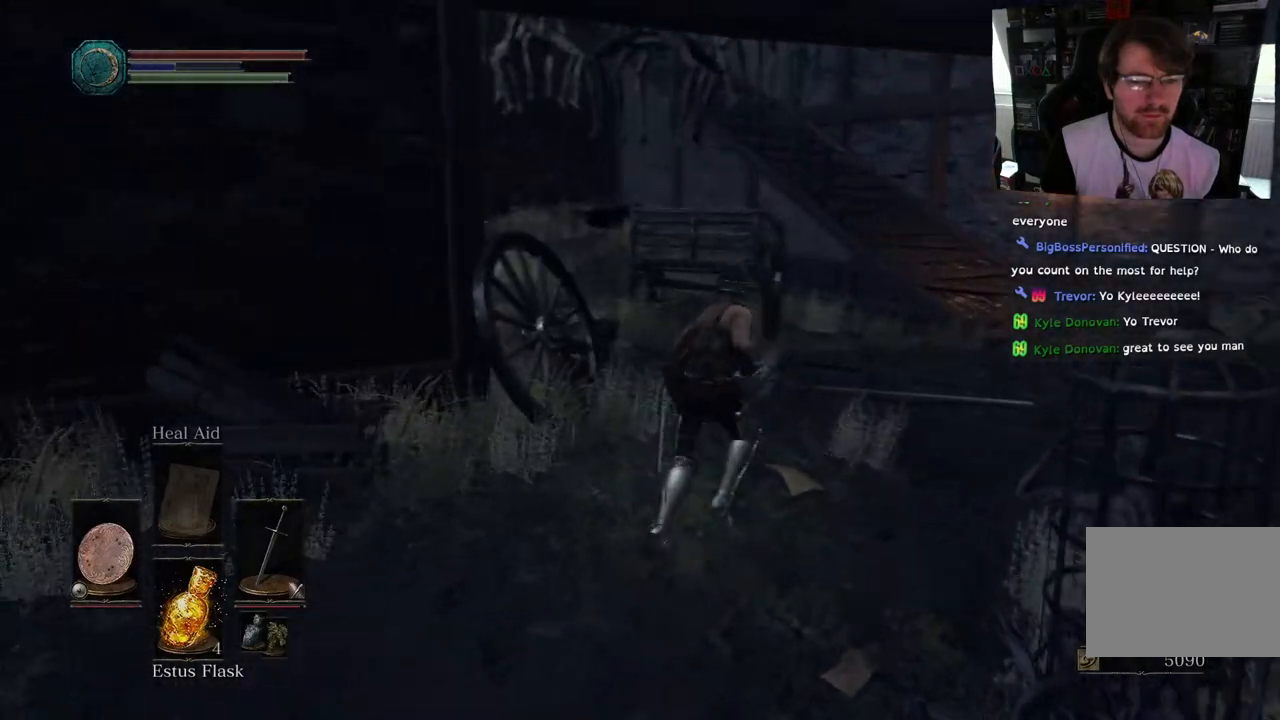
{"dt_ms": 500, "buttons": [], "left_stick": "up-right", "right_stick": "center"}
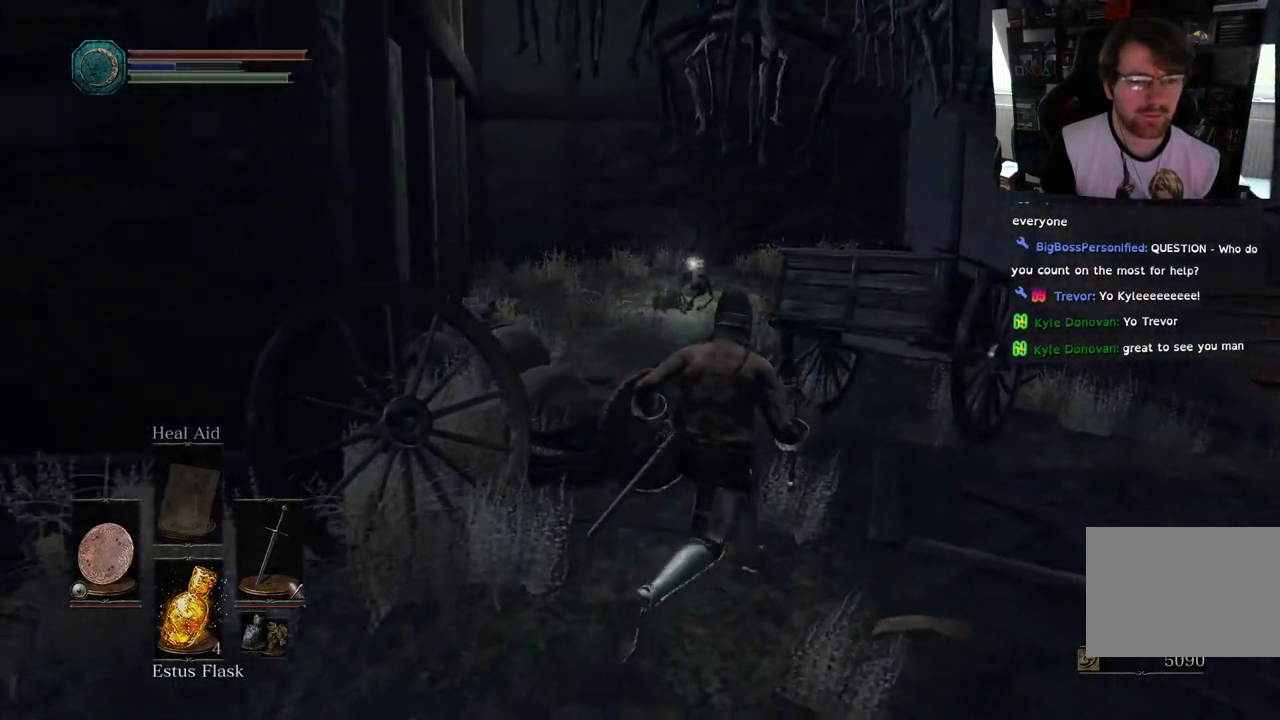
{"dt_ms": 500, "buttons": [], "left_stick": "up", "right_stick": "center", "events": [[233, "CIRCLE", "down"], [333, "CIRCLE", "up"], [417, "left_stick", "up"]]}
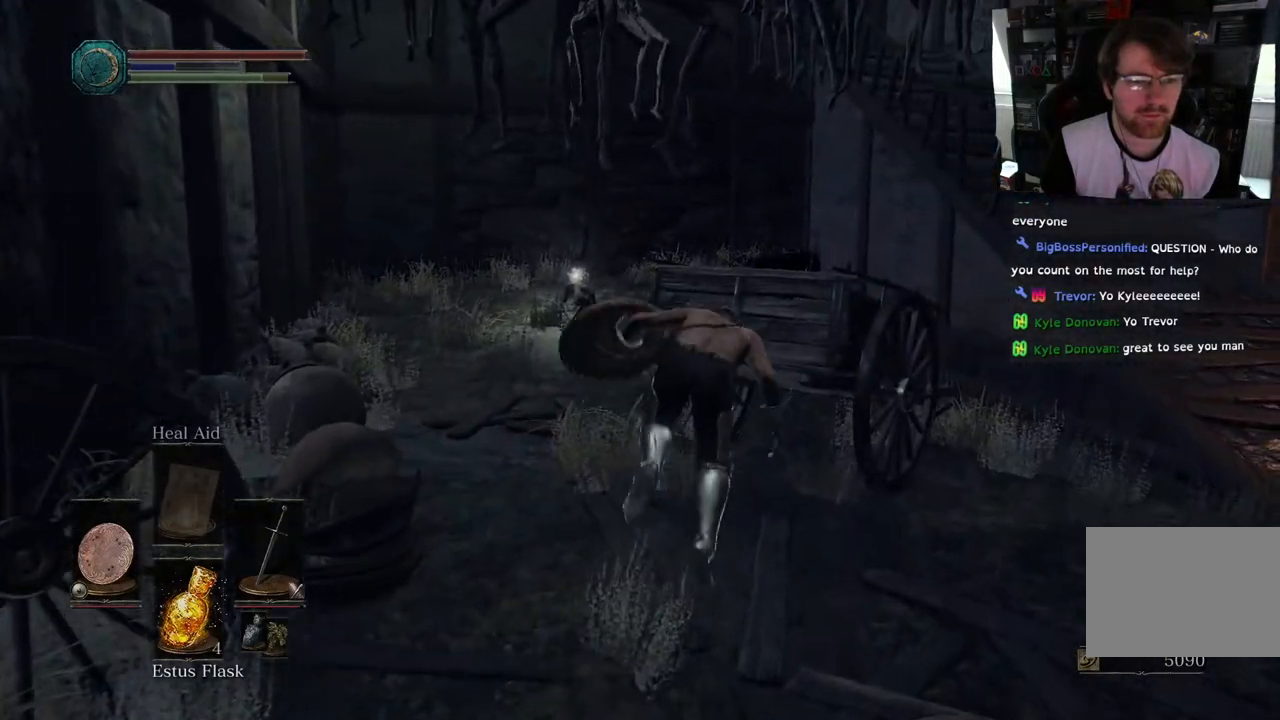
{"dt_ms": 500, "buttons": [], "left_stick": "center", "right_stick": "up", "events": [[417, "right_stick", "up"], [467, "left_stick", "center"]]}
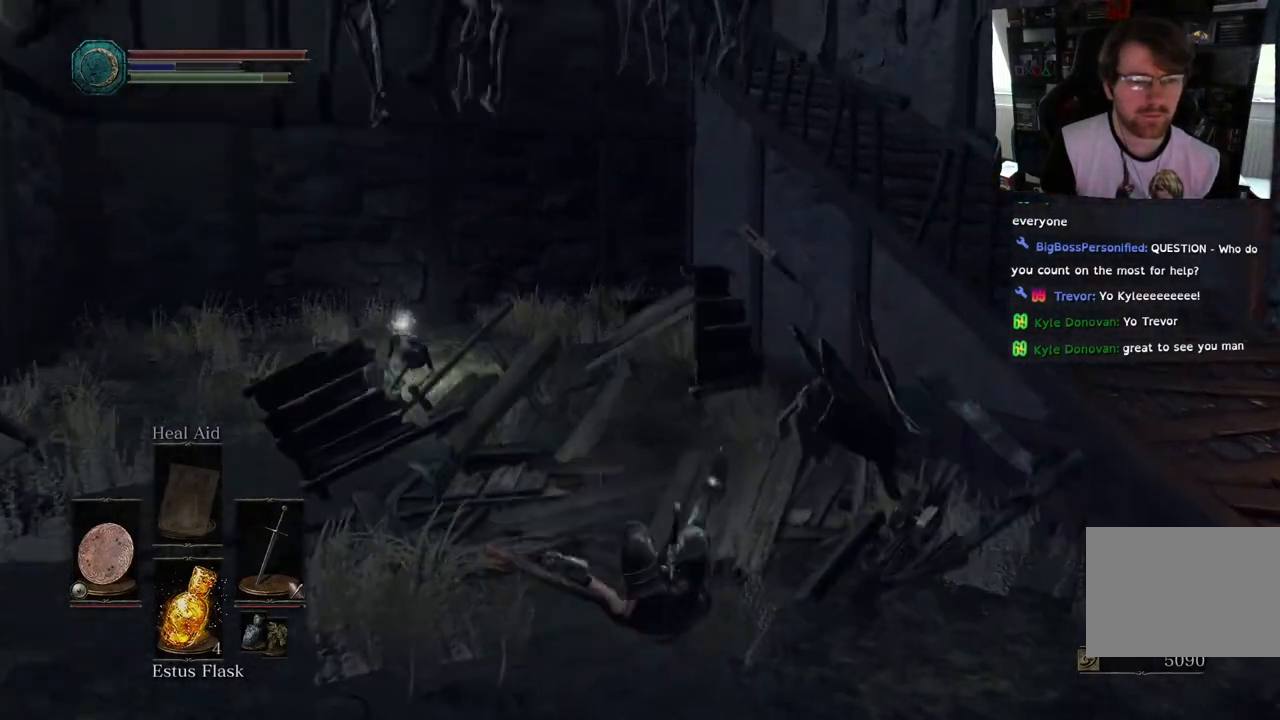
{"dt_ms": 500, "buttons": [], "left_stick": "down-left", "right_stick": "up", "events": [[167, "left_stick", "down"], [383, "left_stick", "down-left"]]}